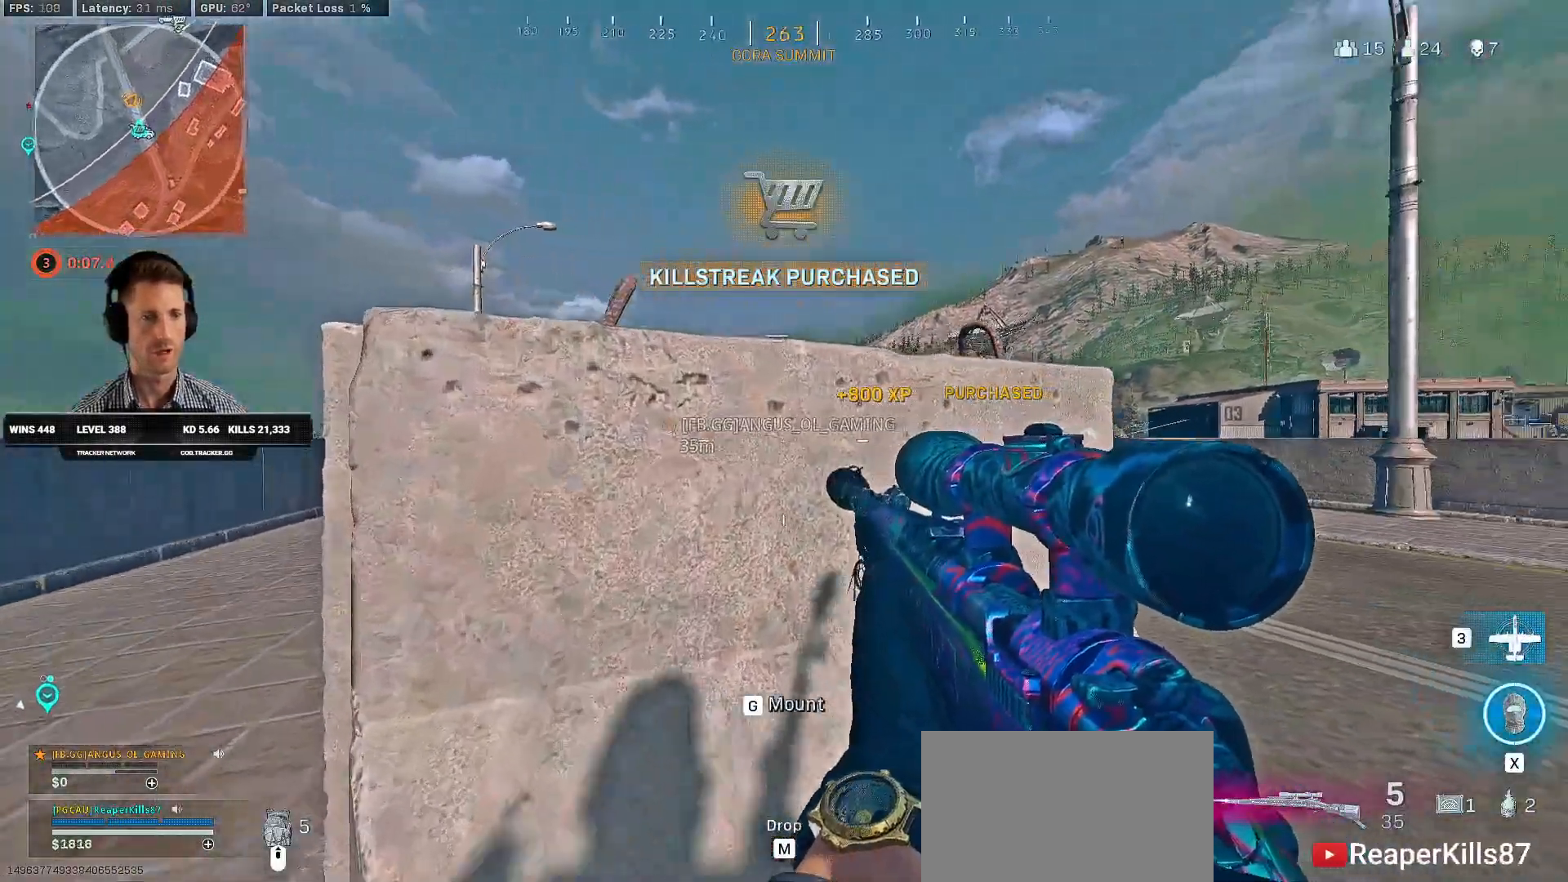
Gameplay with keyboard and mouse; each line is a JSON object with the keys and mouse buttons held at the frame after it. "events" lists presses ("down") and releases ("up") of "1", "2", "3", "4", "a", "alt", "b", "c", "caps_lock", "ctrl", "d", "e", "f", "g", "q", "r", "s", "shift", "space", "t", "v", "w", "x", "z", "mouse_left", "mouse_wheel", "mouse_right", "mouse_mb4" and "mouse_mb5" between this image and that frame as [ms after this image, input, new state], when the widget could be followed in between. "mouse_left", "mouse_wheel", "mouse_right", "mouse_mb4", "mouse_mb5" = the "left", "wheel", "right", "mb4", "mb5" buttons of the "mouse" list. No other keys are recorded. "wheel" means that the mouse wheel is clicked or scrolled. Mouse movement is not recorded. Not read: 5 tab.
{"keys": ["a", "ctrl", "d"], "mouse": [], "events": [[100, "a", "up"], [133, "ctrl", "up"], [233, "a", "down"], [466, "ctrl", "down"], [500, "d", "down"]]}
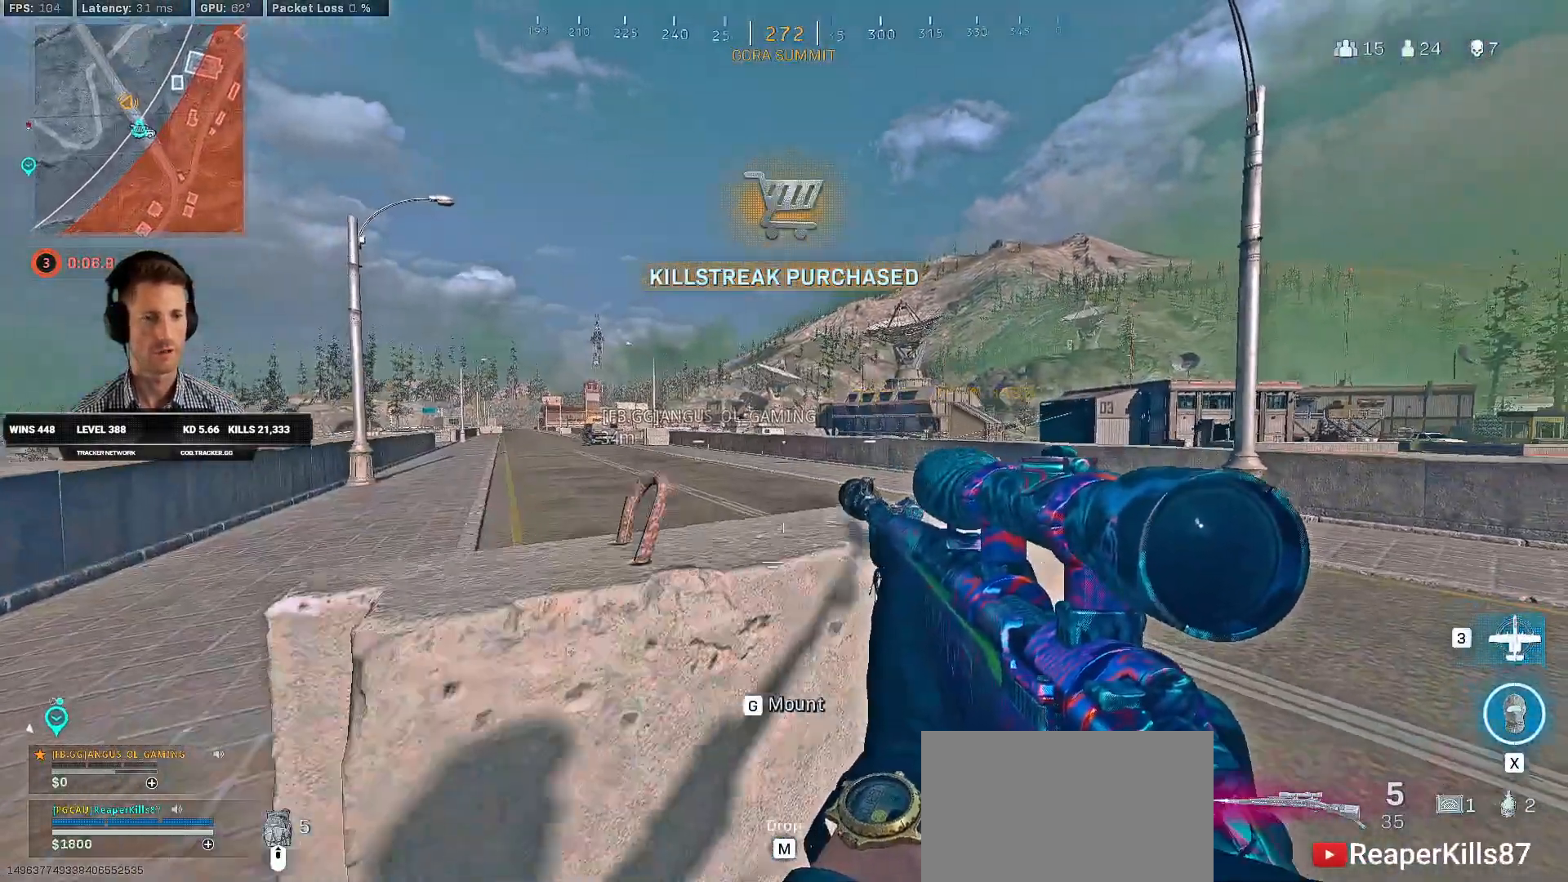
{"keys": ["ctrl", "d"], "mouse": [], "events": [[16, "a", "up"], [116, "ctrl", "up"], [116, "w", "down"], [166, "a", "down"], [216, "d", "up"], [300, "w", "up"], [400, "ctrl", "down"], [400, "d", "down"], [416, "a", "up"]]}
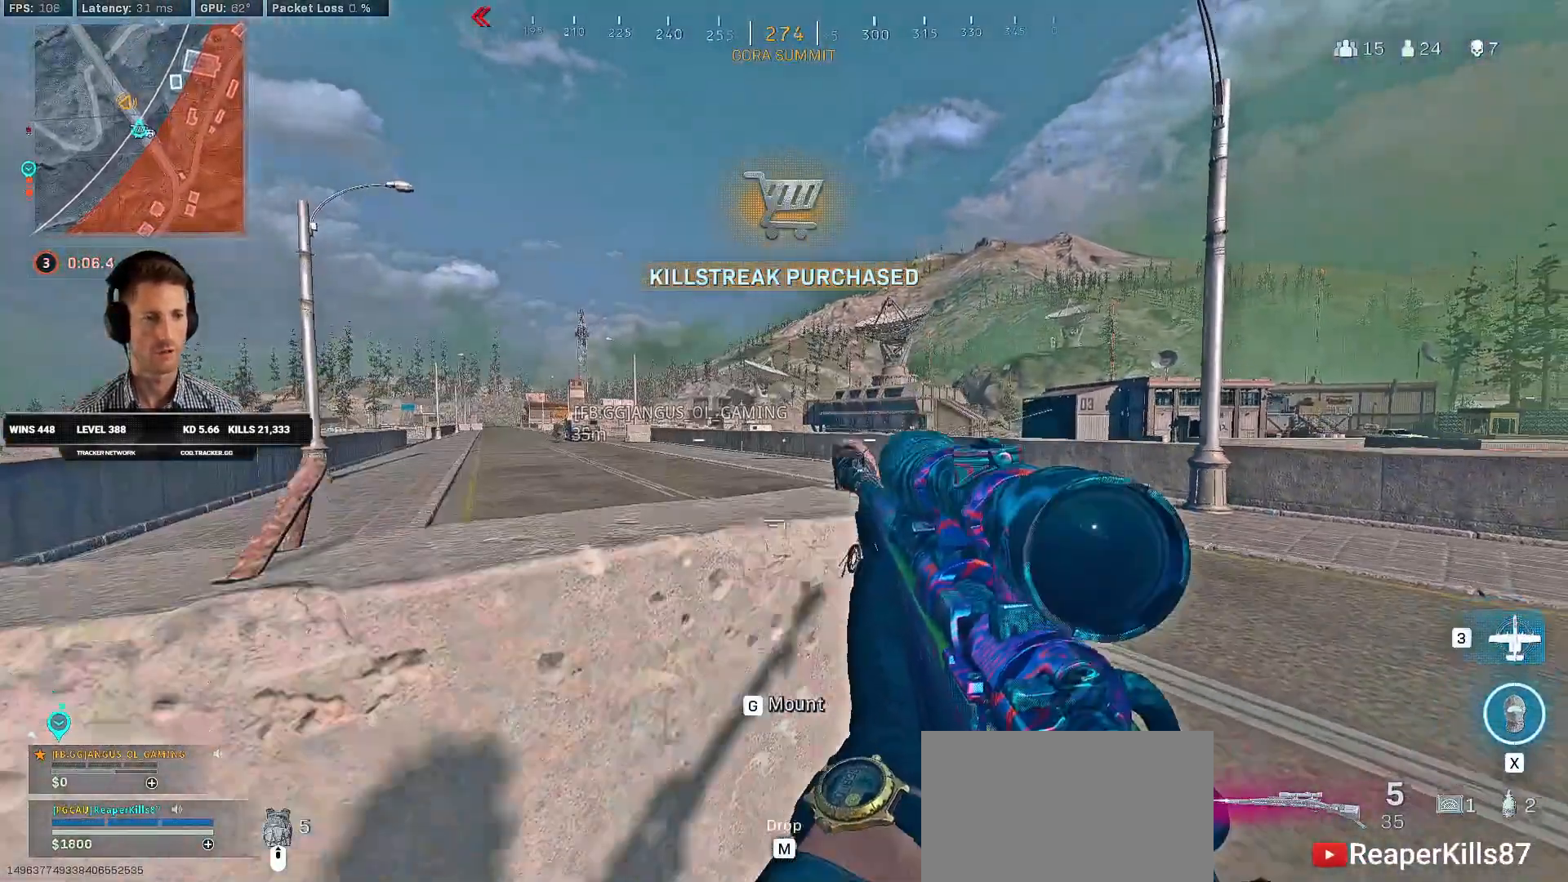
{"keys": ["ctrl", "d"], "mouse": [], "events": [[66, "ctrl", "up"], [116, "a", "down"], [133, "d", "up"], [450, "ctrl", "down"], [483, "a", "up"], [483, "d", "down"]]}
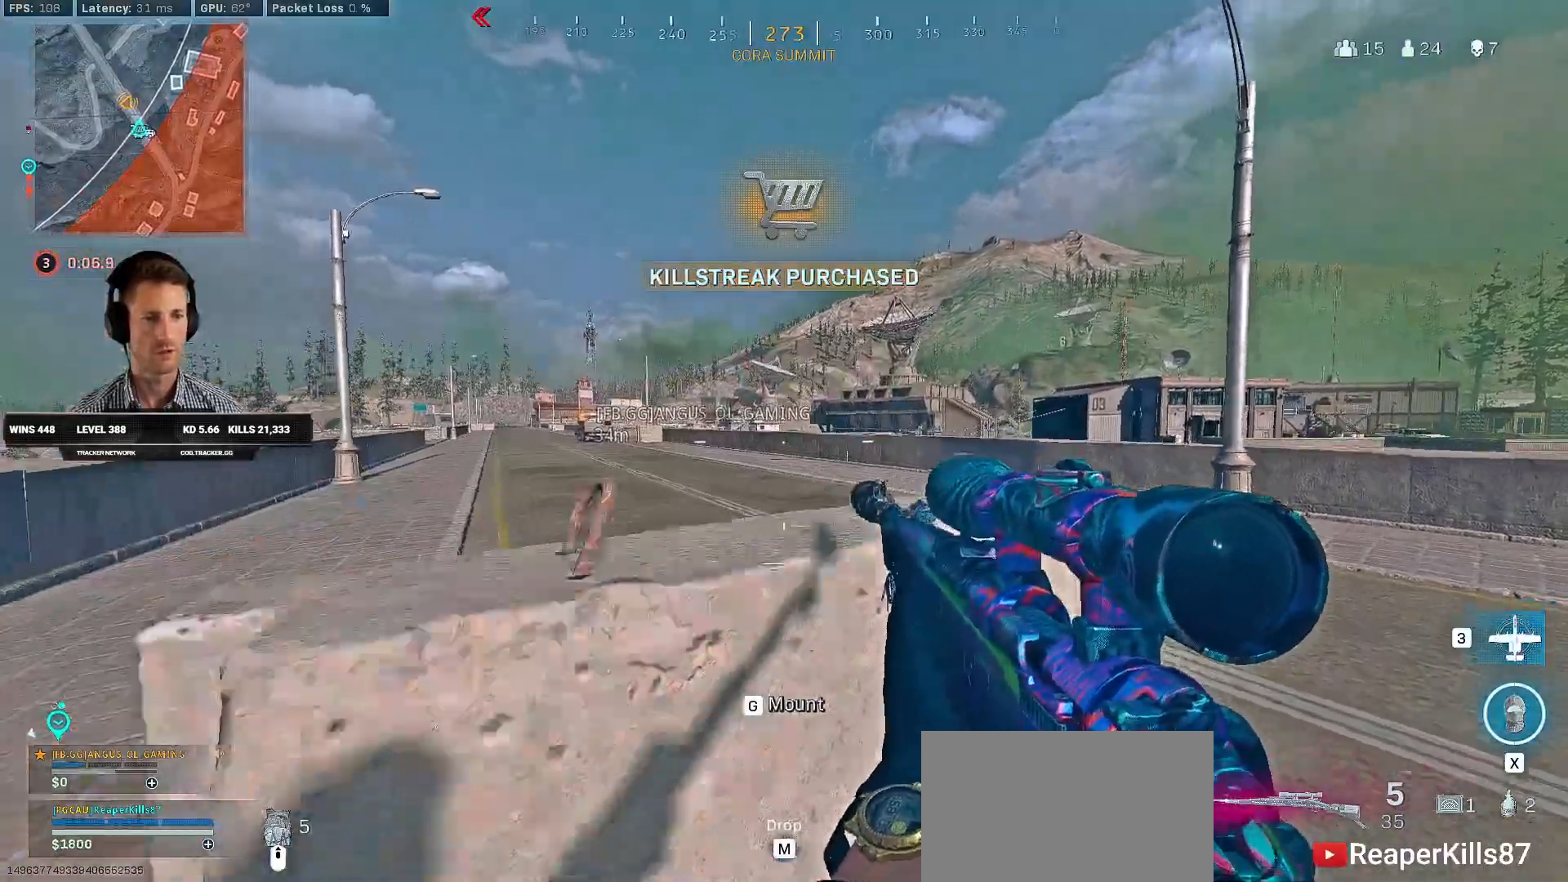
{"keys": ["a", "ctrl"], "mouse": [], "events": [[83, "ctrl", "up"], [250, "a", "down"], [283, "d", "up"], [433, "ctrl", "down"]]}
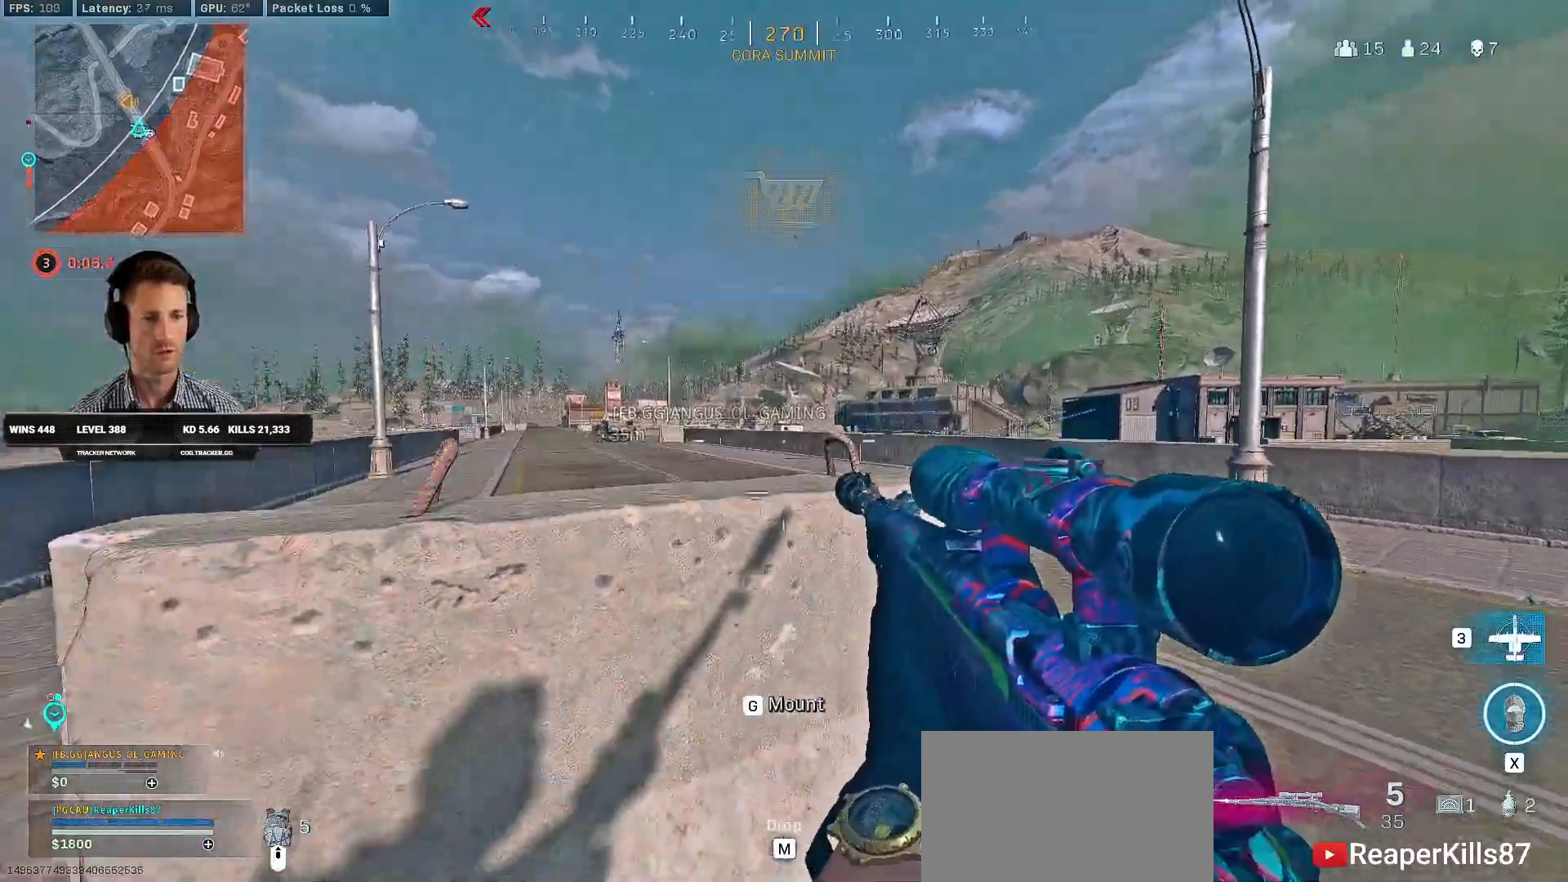
{"keys": ["a", "d", "w"], "mouse": [], "events": [[250, "d", "down"], [266, "a", "up"], [333, "w", "down"], [366, "ctrl", "up"], [500, "a", "down"]]}
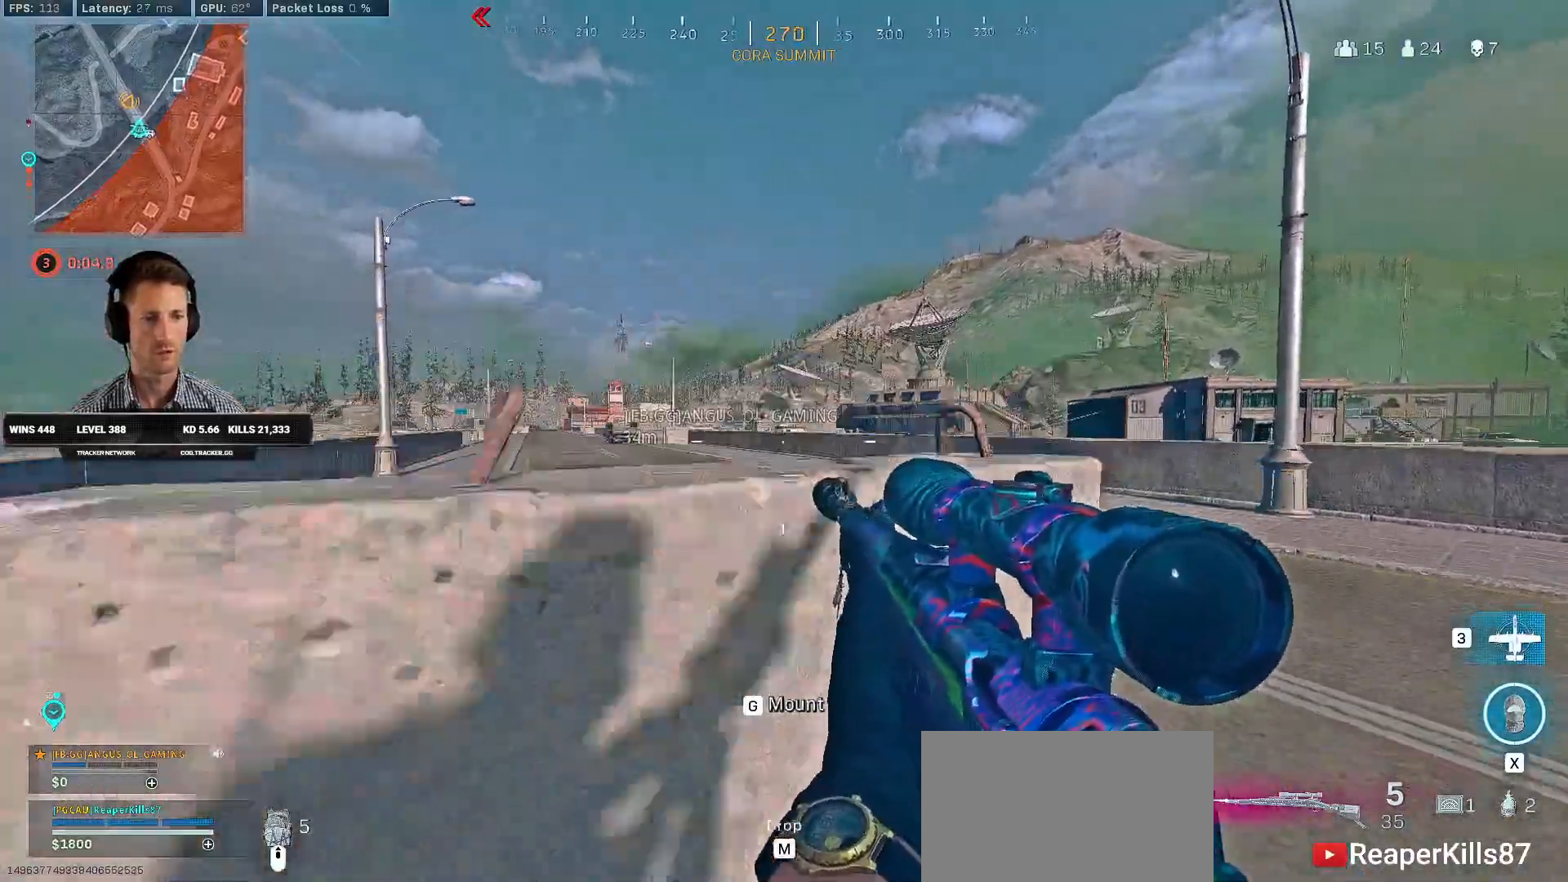
{"keys": ["a", "ctrl", "d", "s"], "mouse": [], "events": [[50, "w", "up"], [66, "d", "up"], [183, "ctrl", "down"], [300, "s", "down"], [450, "d", "down"]]}
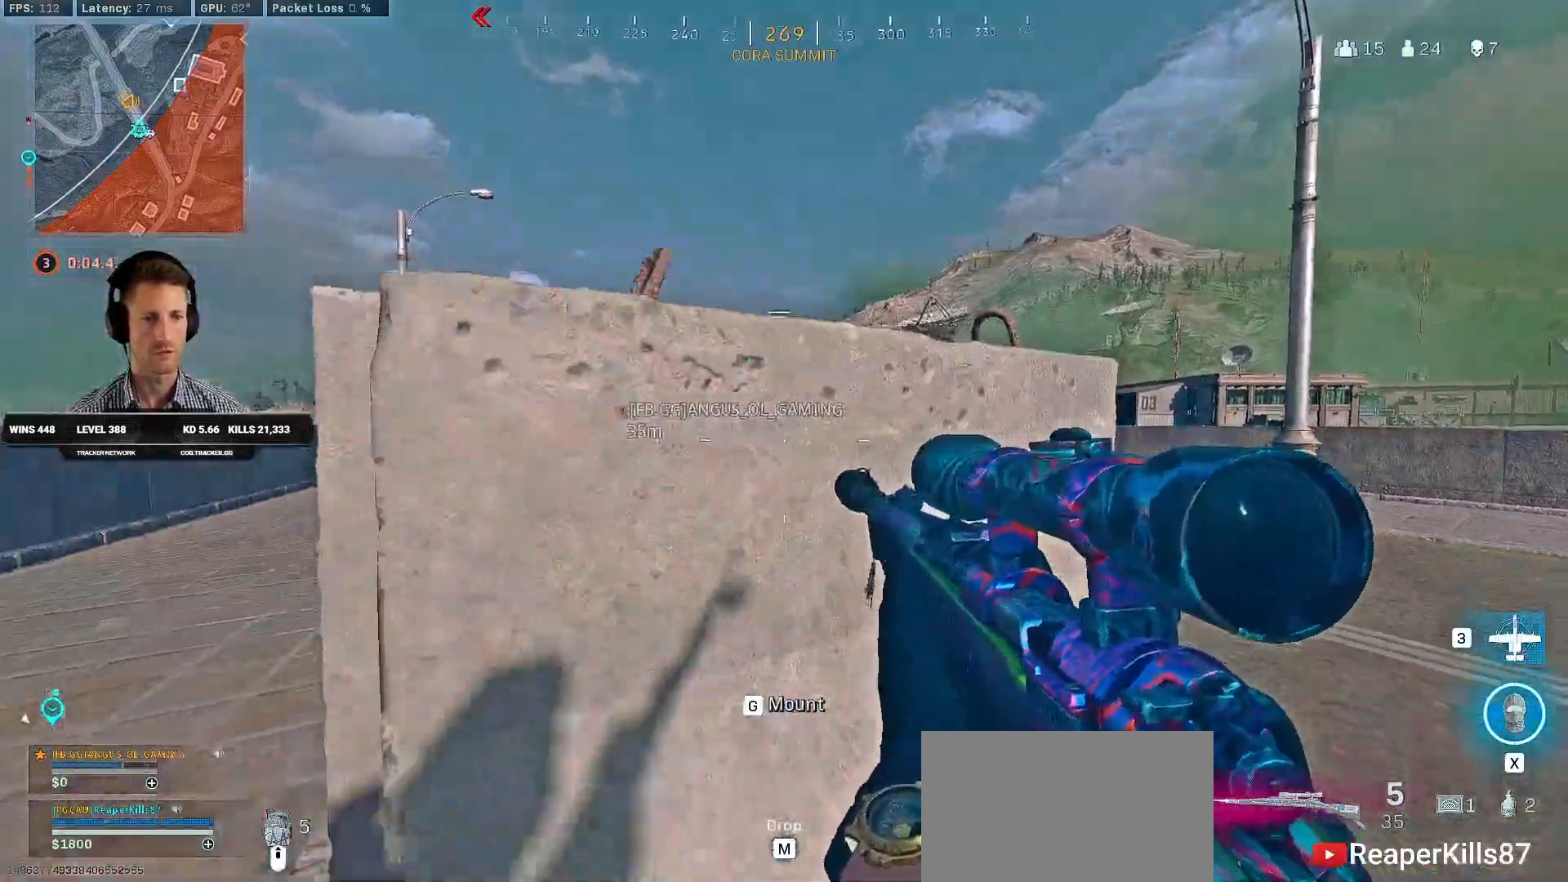
{"keys": ["d"], "mouse": ["right"], "events": [[16, "a", "up"], [33, "s", "up"], [83, "mouse_right", "down"], [100, "ctrl", "up"], [150, "a", "down"], [250, "d", "up"], [300, "ctrl", "down"], [400, "d", "down"], [450, "a", "up"], [500, "ctrl", "up"]]}
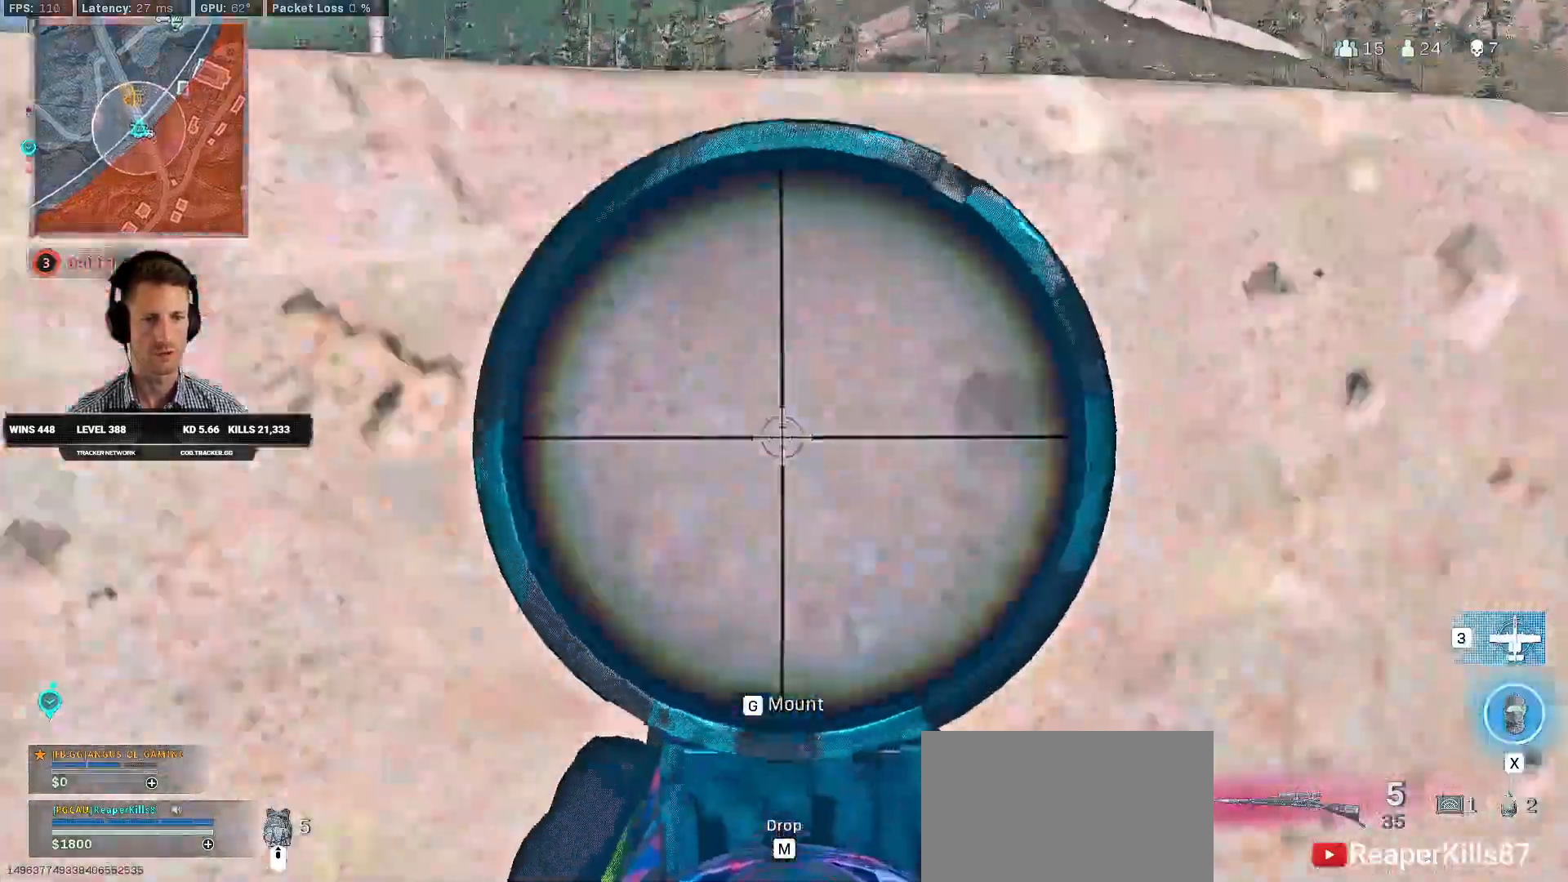
{"keys": ["a"], "mouse": ["right"], "events": [[216, "a", "down"], [283, "d", "up"], [316, "ctrl", "down"], [500, "ctrl", "up"]]}
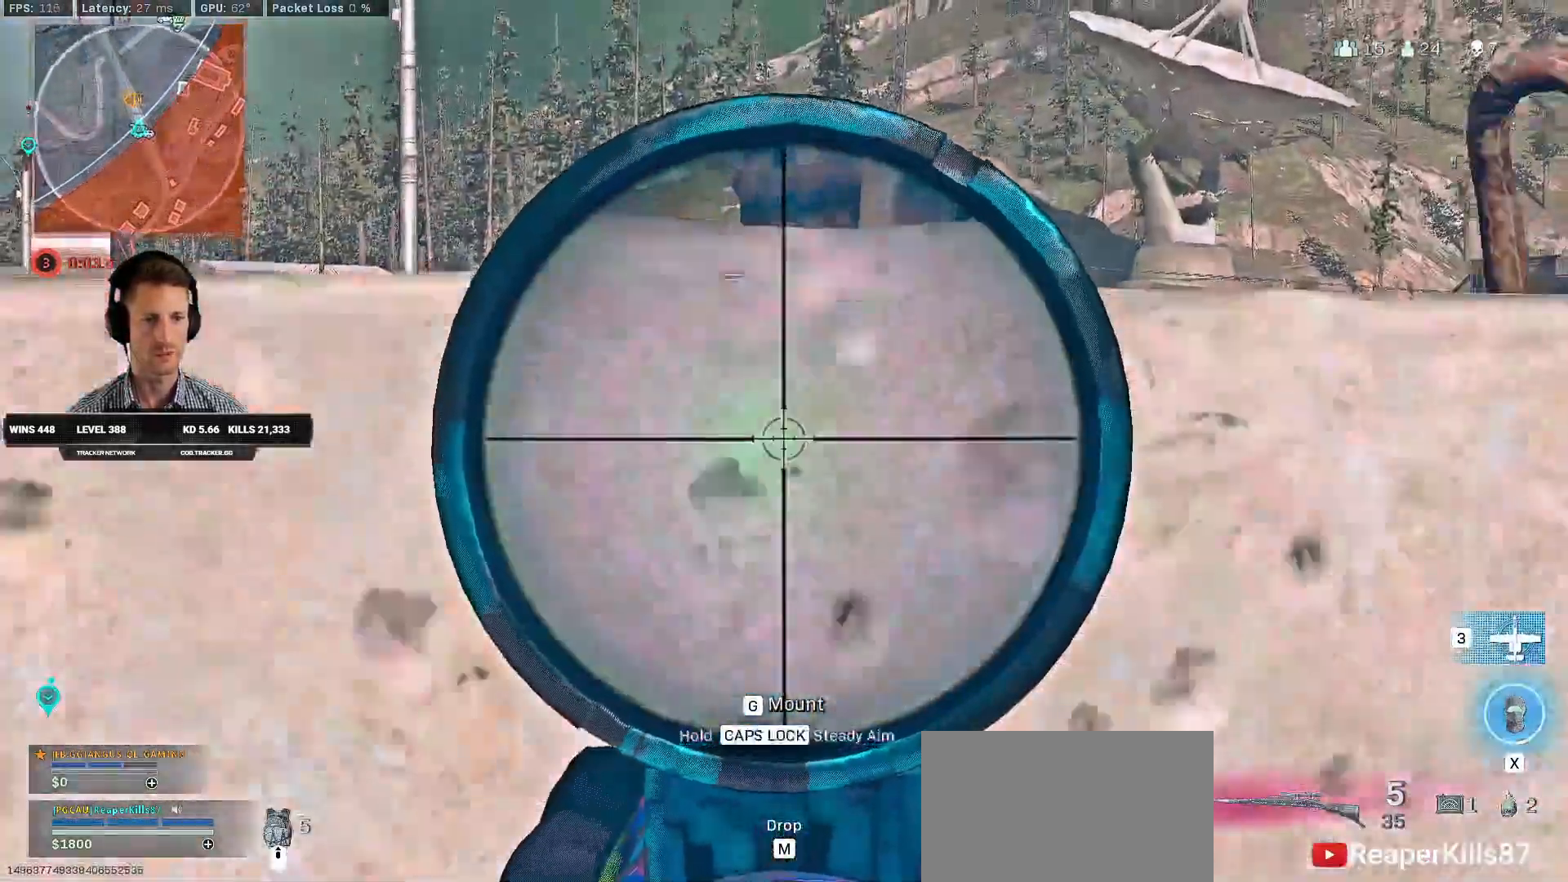
{"keys": ["a", "d"], "mouse": ["right"], "events": [[100, "d", "down"], [133, "a", "up"], [266, "ctrl", "down"], [466, "ctrl", "up"], [500, "a", "down"]]}
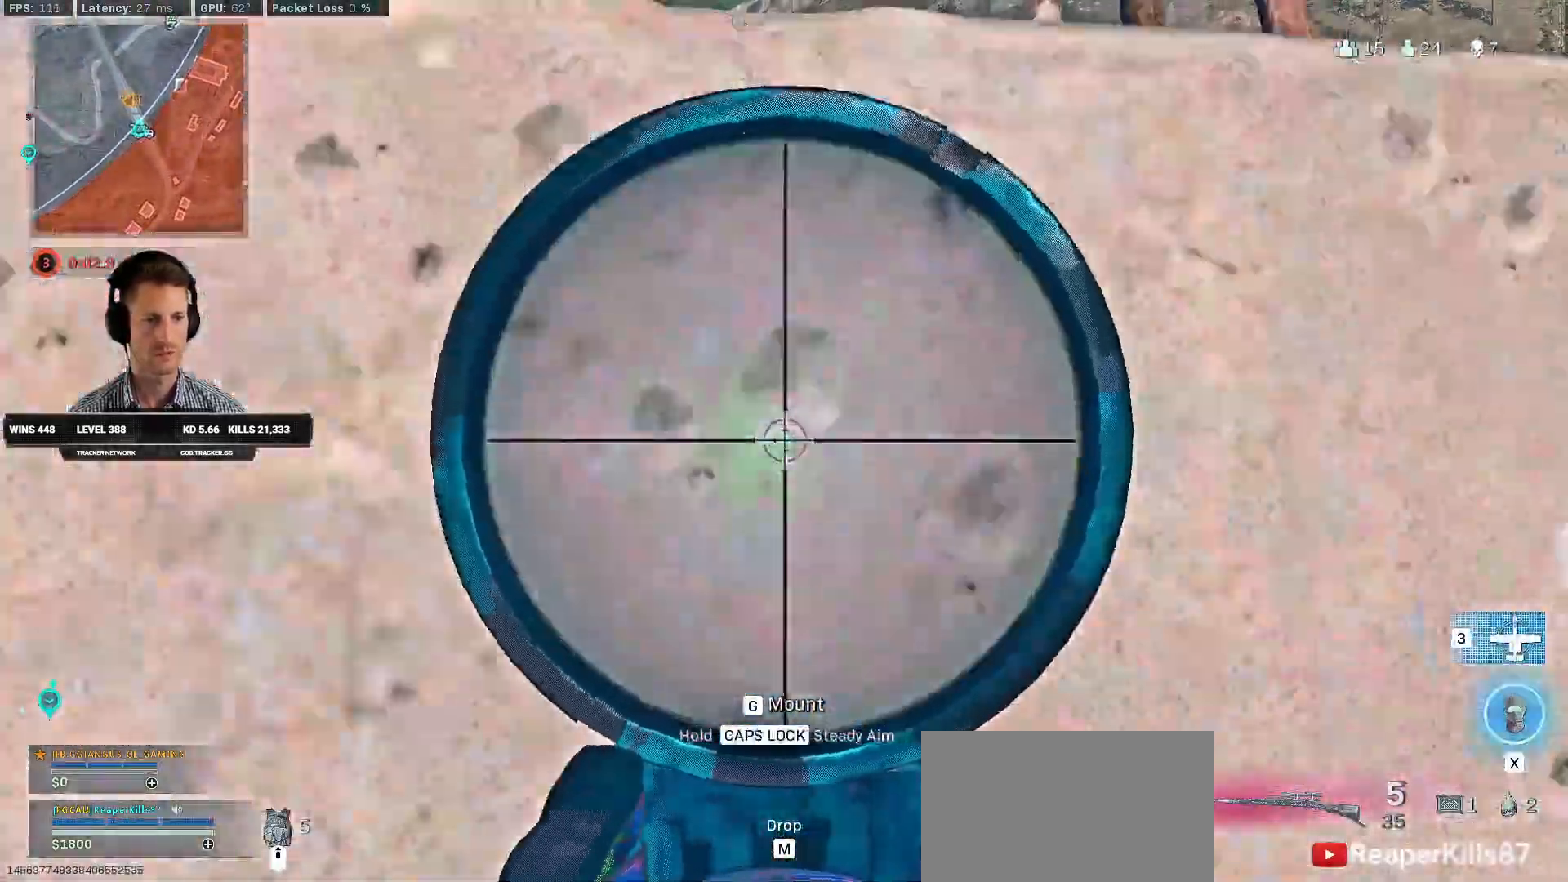
{"keys": ["d"], "mouse": [], "events": [[33, "d", "up"], [50, "mouse_right", "up"], [200, "ctrl", "down"], [300, "d", "down"], [350, "a", "up"], [400, "ctrl", "up"]]}
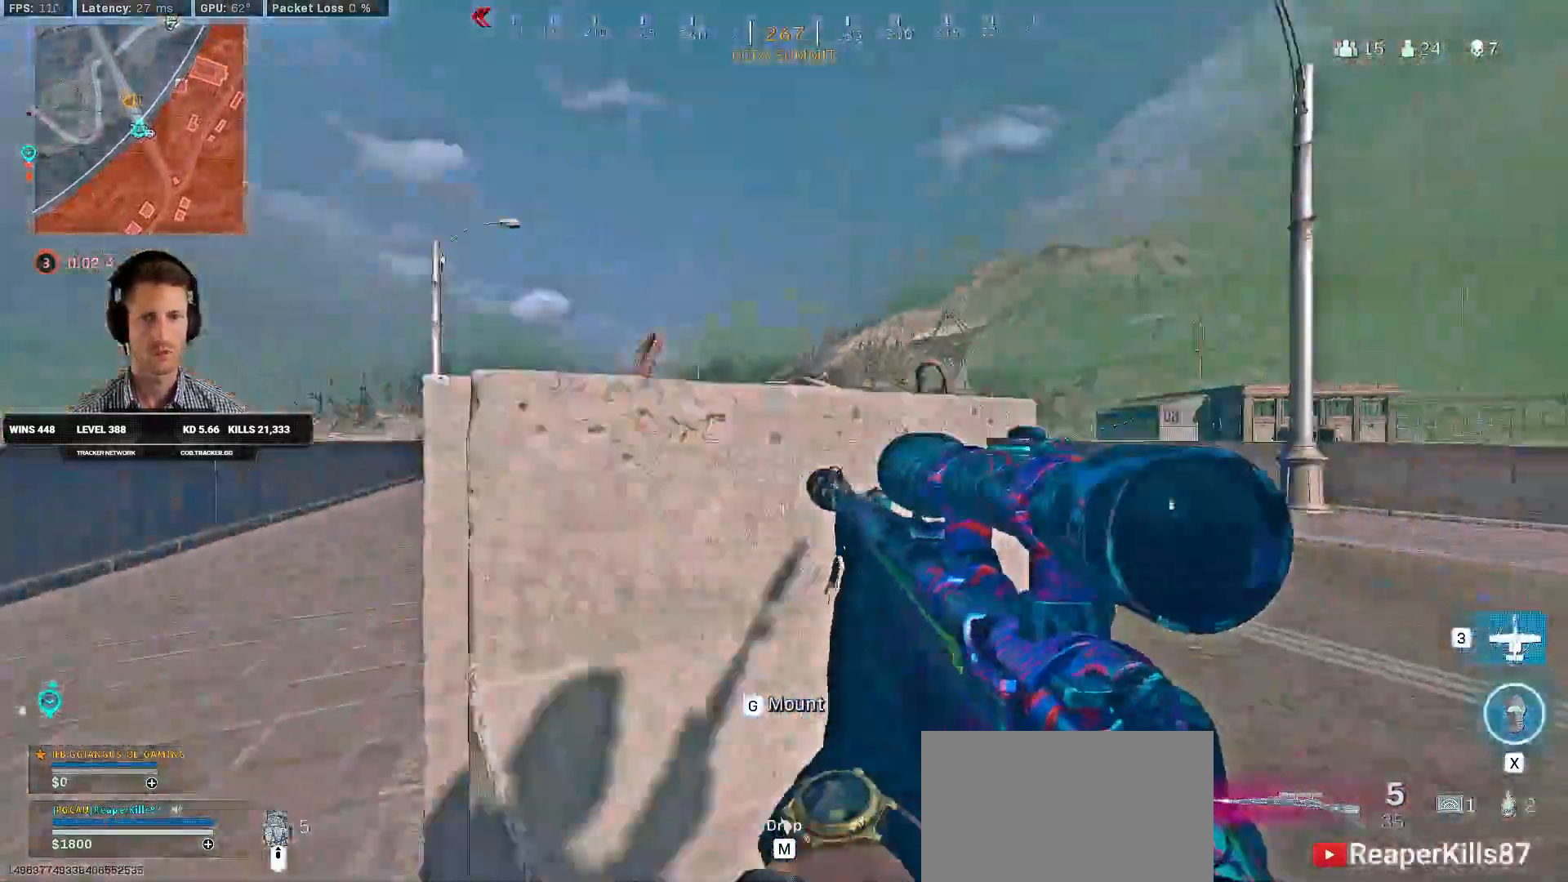
{"keys": ["a", "w"], "mouse": [], "events": [[50, "a", "down"], [133, "w", "down"], [150, "d", "up"], [183, "ctrl", "down"], [216, "w", "up"], [366, "ctrl", "up"], [483, "w", "down"]]}
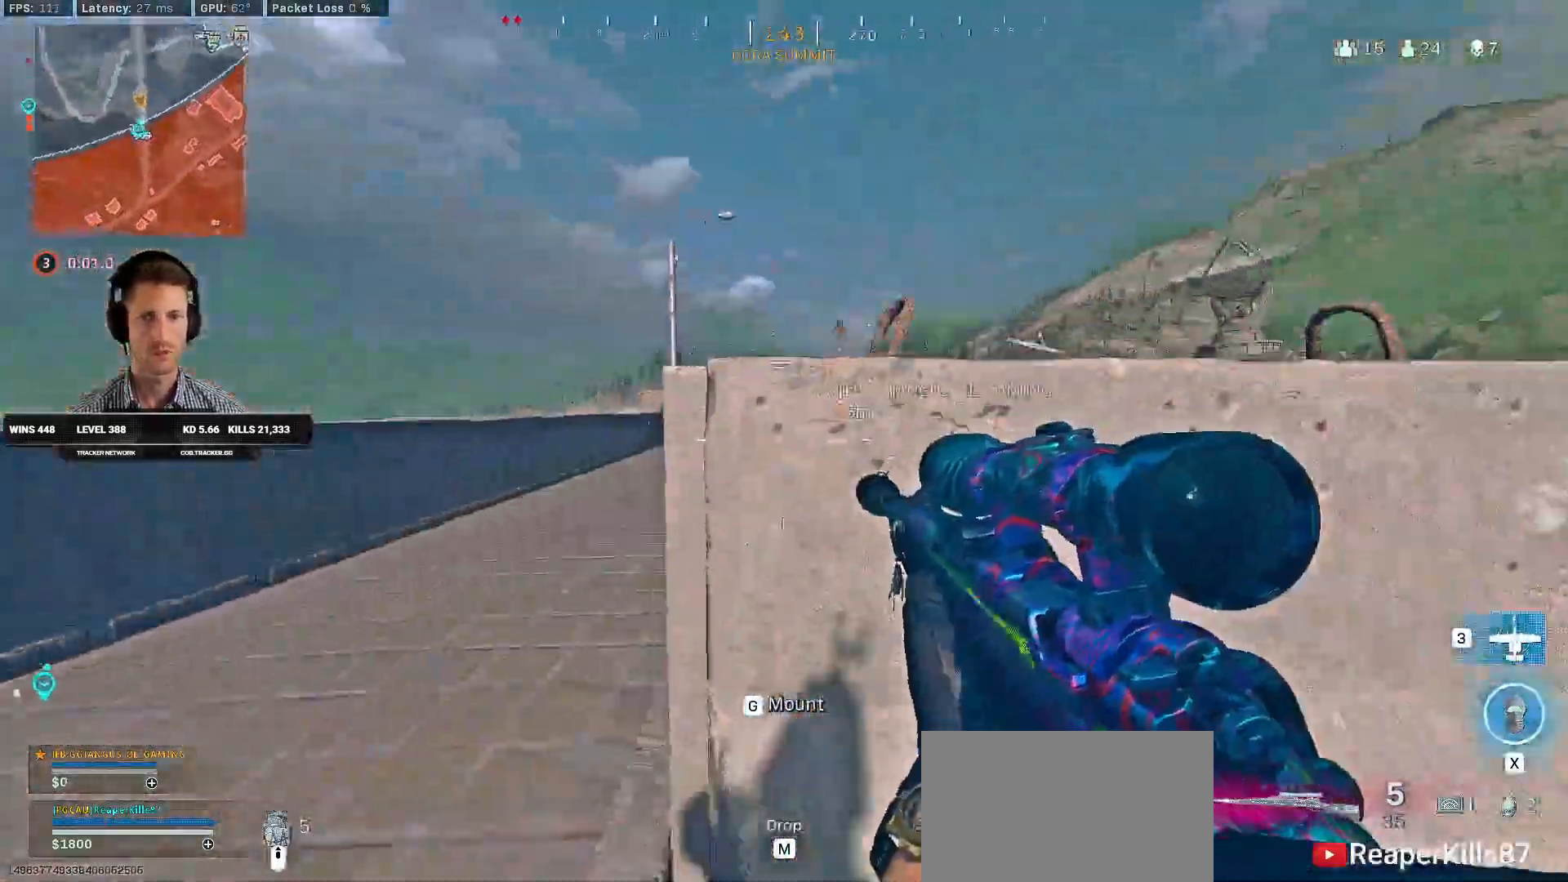
{"keys": ["d", "shift", "w"], "mouse": [], "events": [[83, "shift", "down"], [200, "a", "up"], [383, "d", "down"]]}